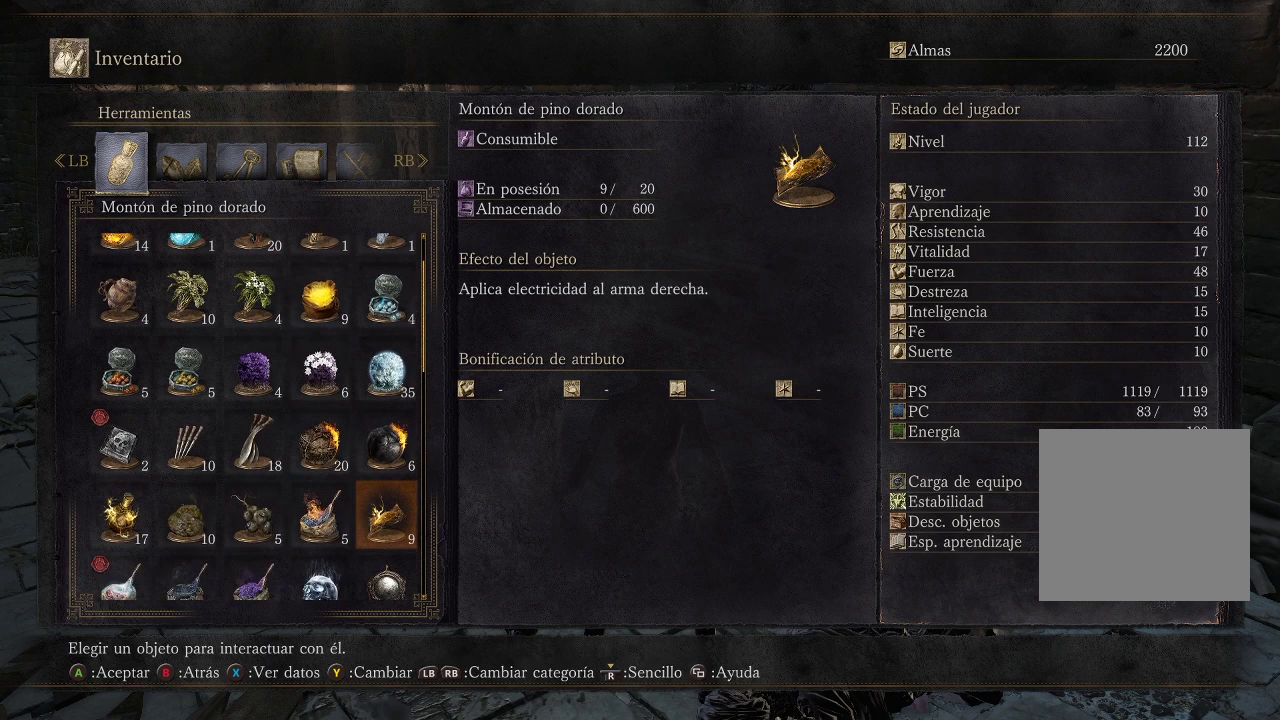
Gameplay with a controller (Xbox layout); each line is a JSON object with the inputs held at the frame after it. "events" lists button and stick changes between this image and that frame as [ms after this image, input, new state], when the widget could be followed in between. Not read: L3 R3.
{"buttons": ["DPAD_DOWN"], "left_stick": "center", "right_stick": "center", "events": [[17, "DPAD_DOWN", "up"], [367, "DPAD_DOWN", "down"]]}
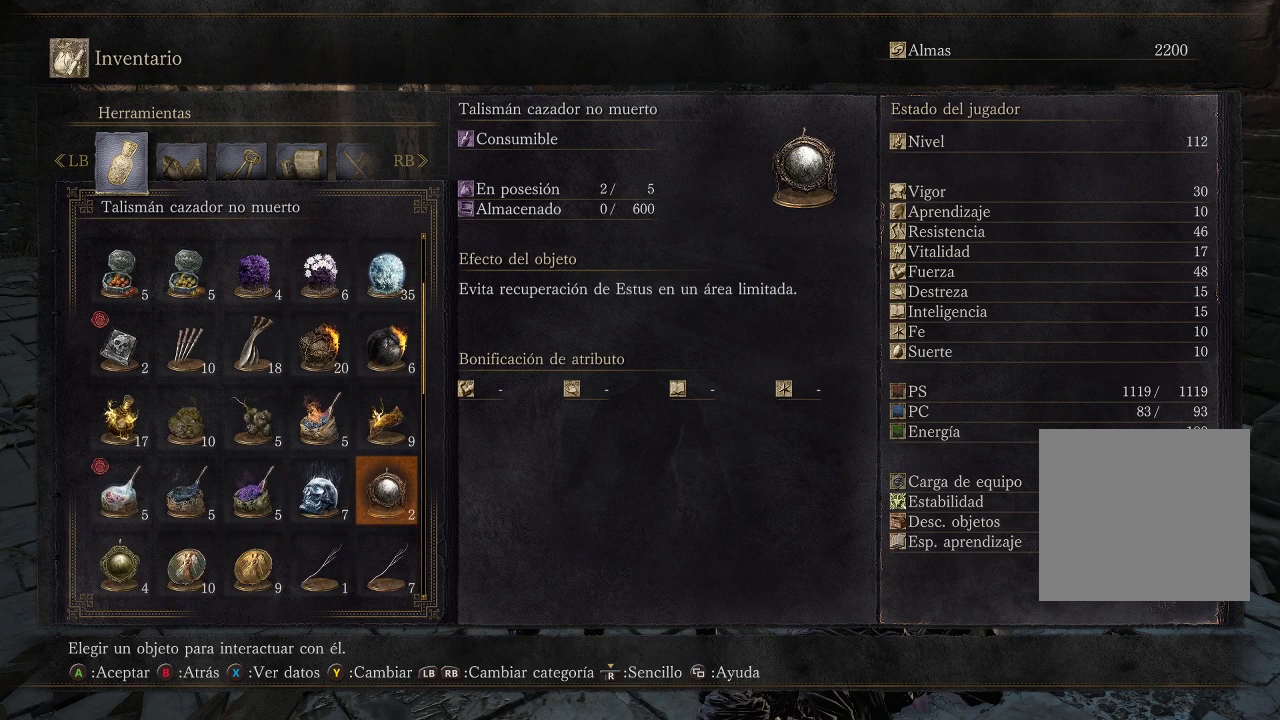
{"buttons": [], "left_stick": "center", "right_stick": "center", "events": [[17, "DPAD_DOWN", "up"], [350, "DPAD_LEFT", "down"], [467, "DPAD_LEFT", "up"]]}
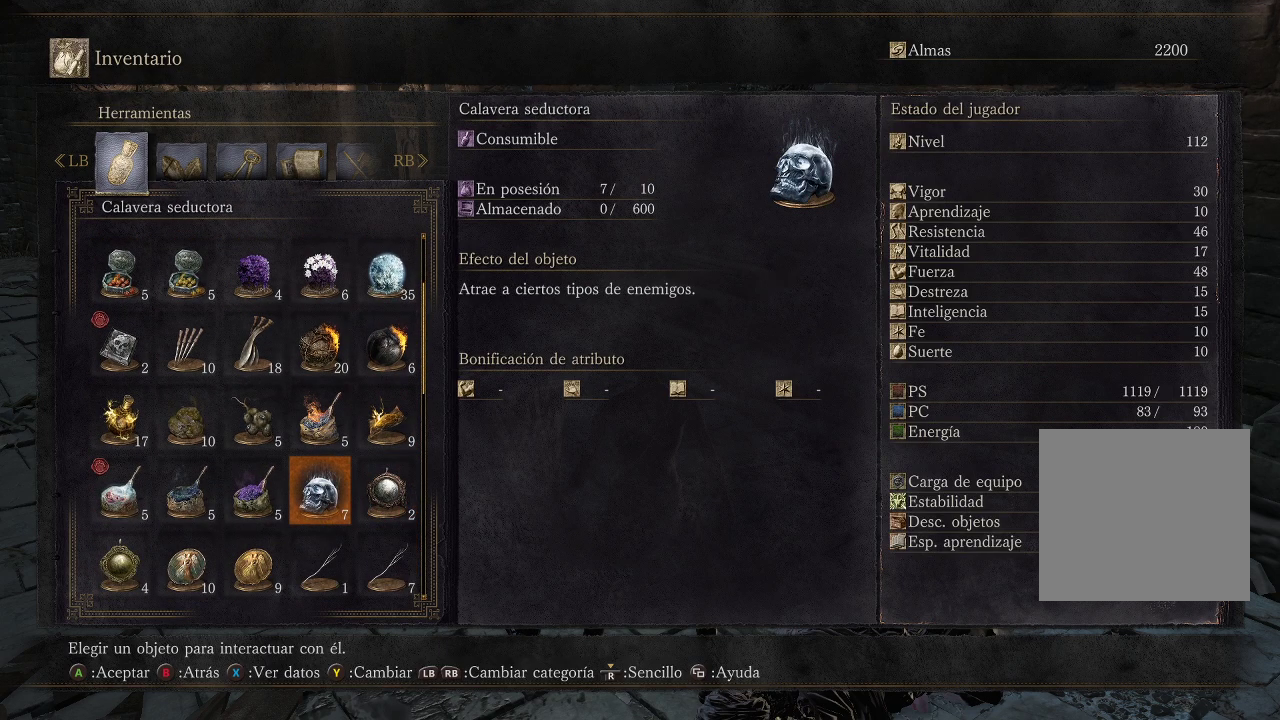
{"buttons": [], "left_stick": "center", "right_stick": "center", "events": [[300, "DPAD_RIGHT", "down"], [433, "DPAD_RIGHT", "up"]]}
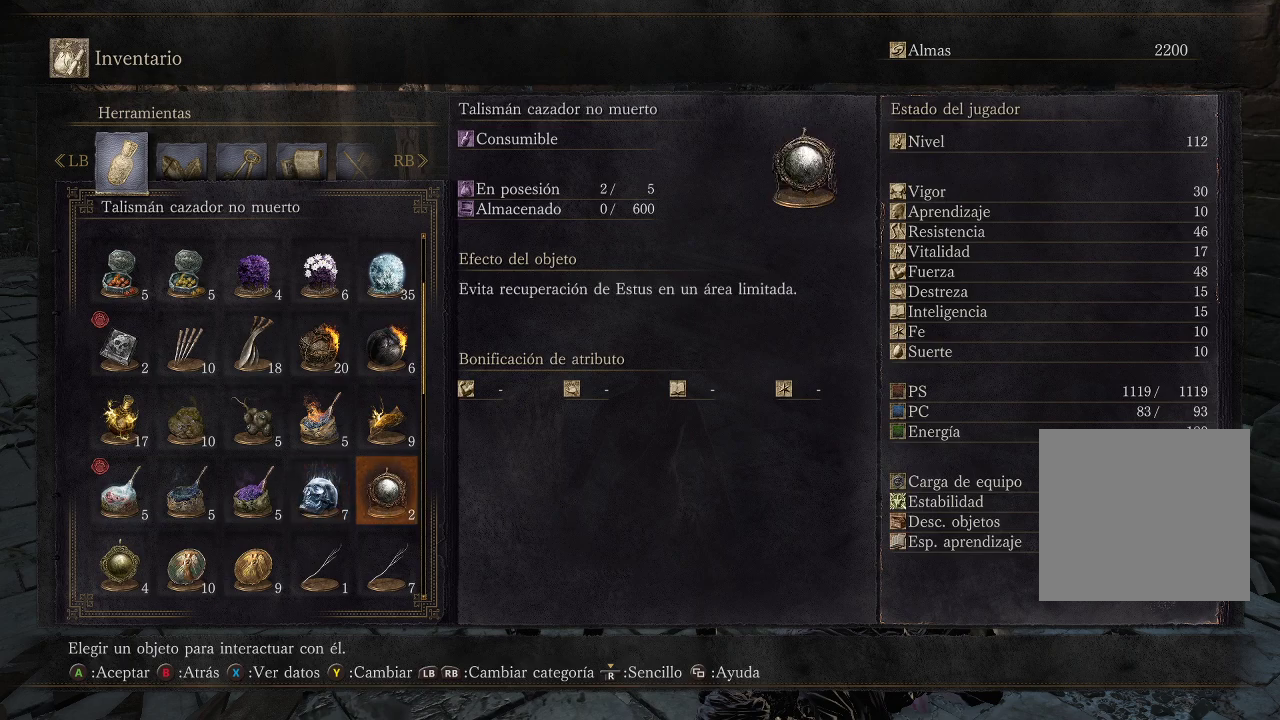
{"buttons": [], "left_stick": "center", "right_stick": "center", "events": []}
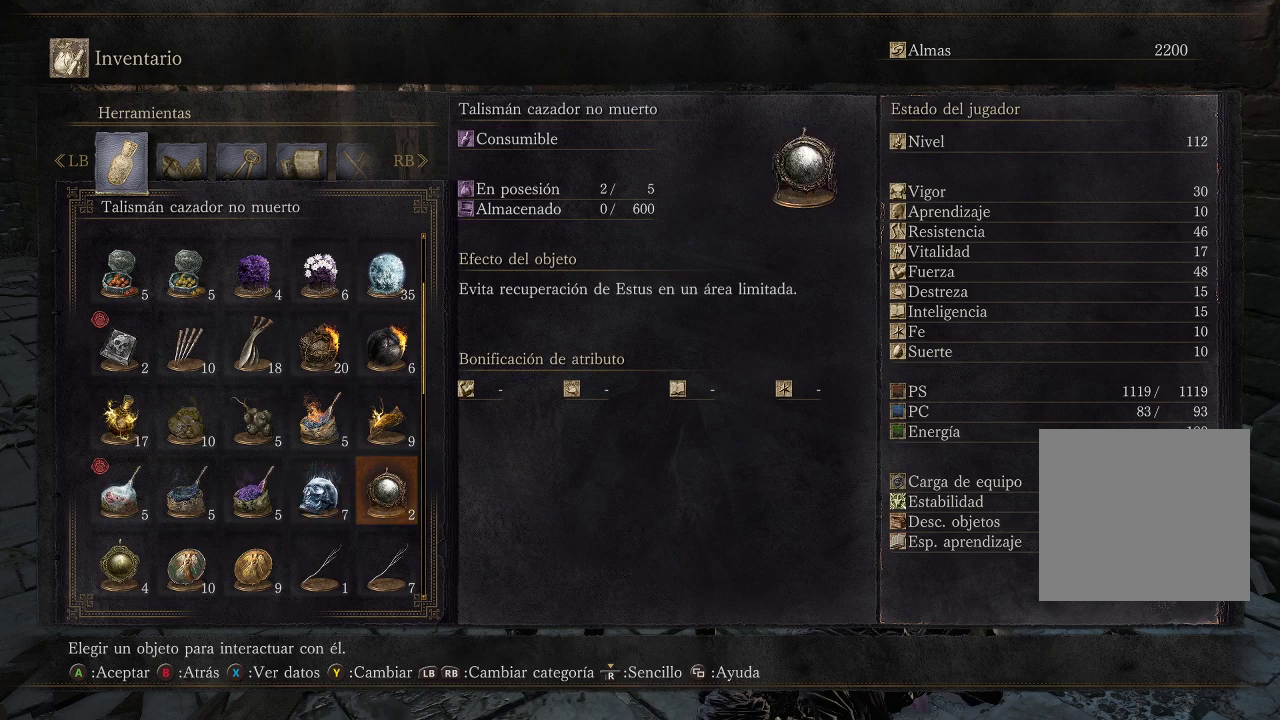
{"buttons": [], "left_stick": "center", "right_stick": "center", "events": []}
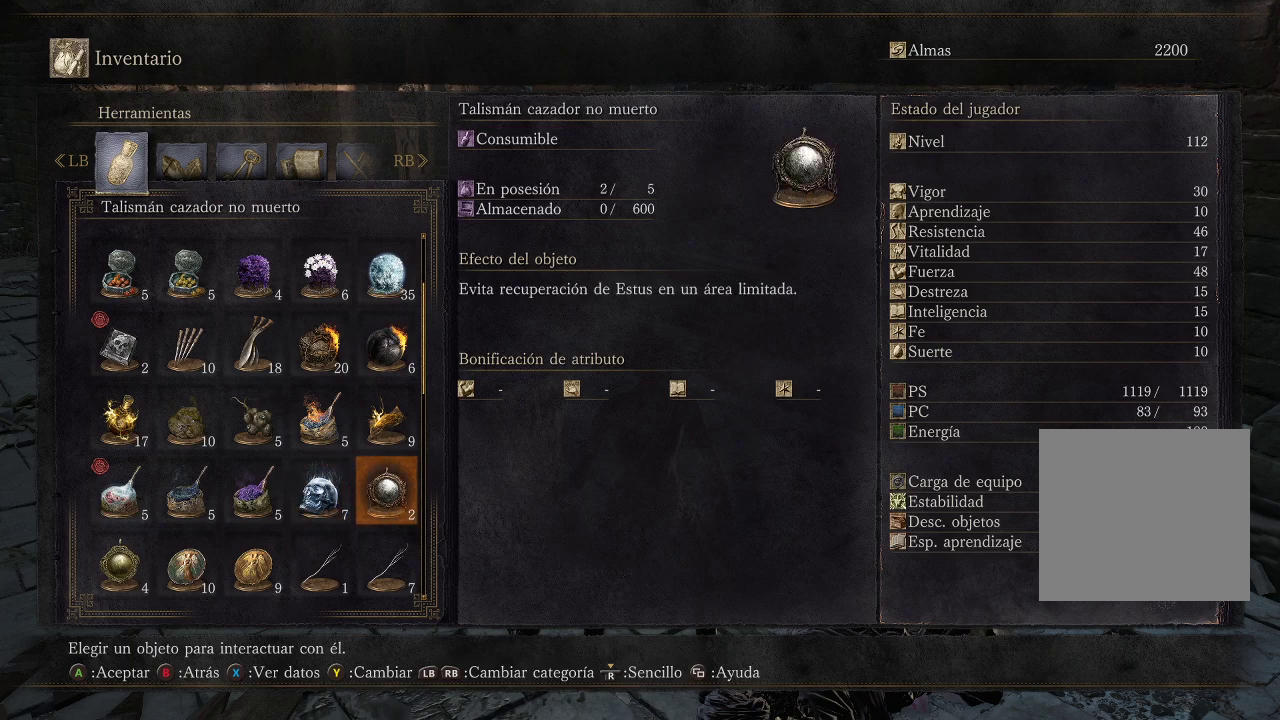
{"buttons": [], "left_stick": "center", "right_stick": "center", "events": []}
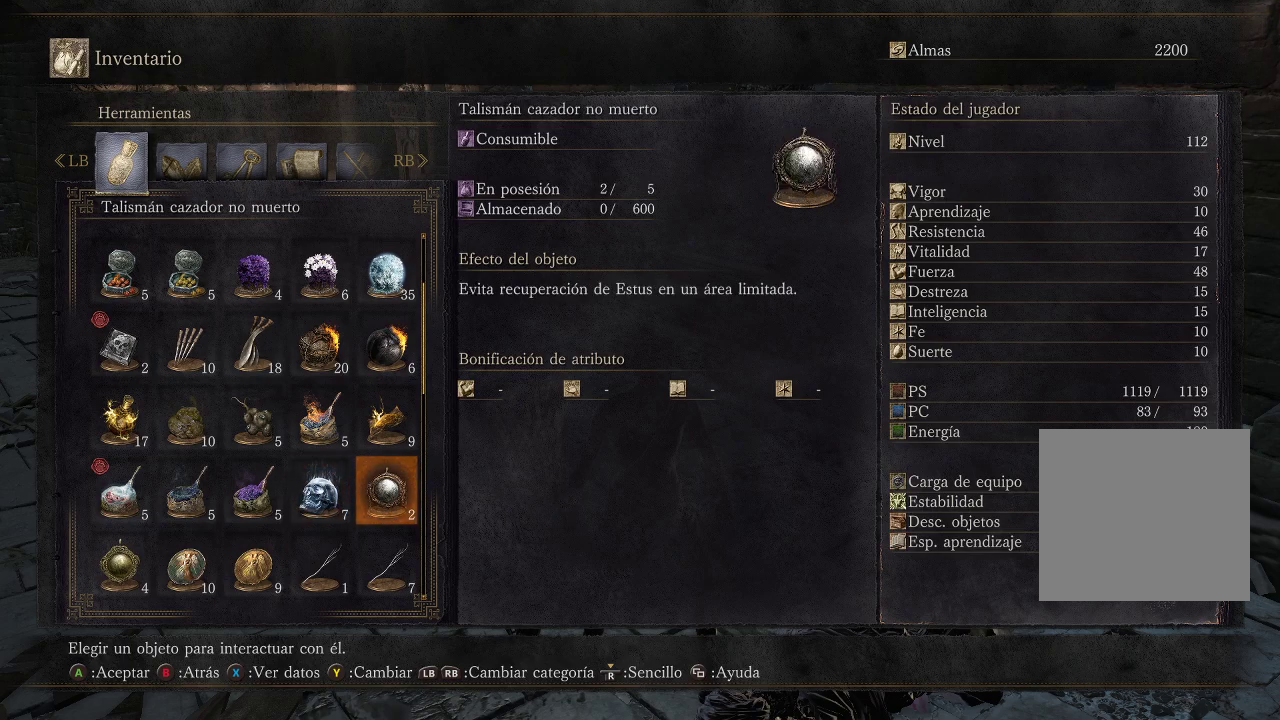
{"buttons": [], "left_stick": "center", "right_stick": "center", "events": []}
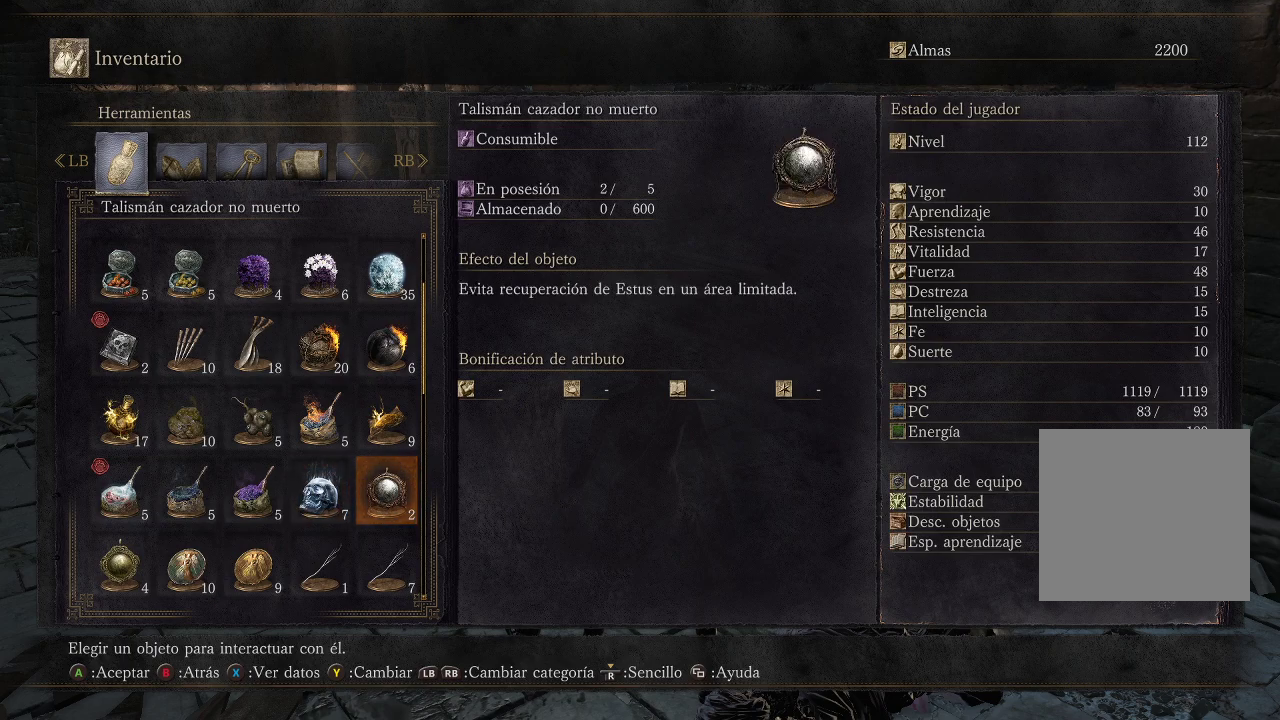
{"buttons": [], "left_stick": "center", "right_stick": "center", "events": []}
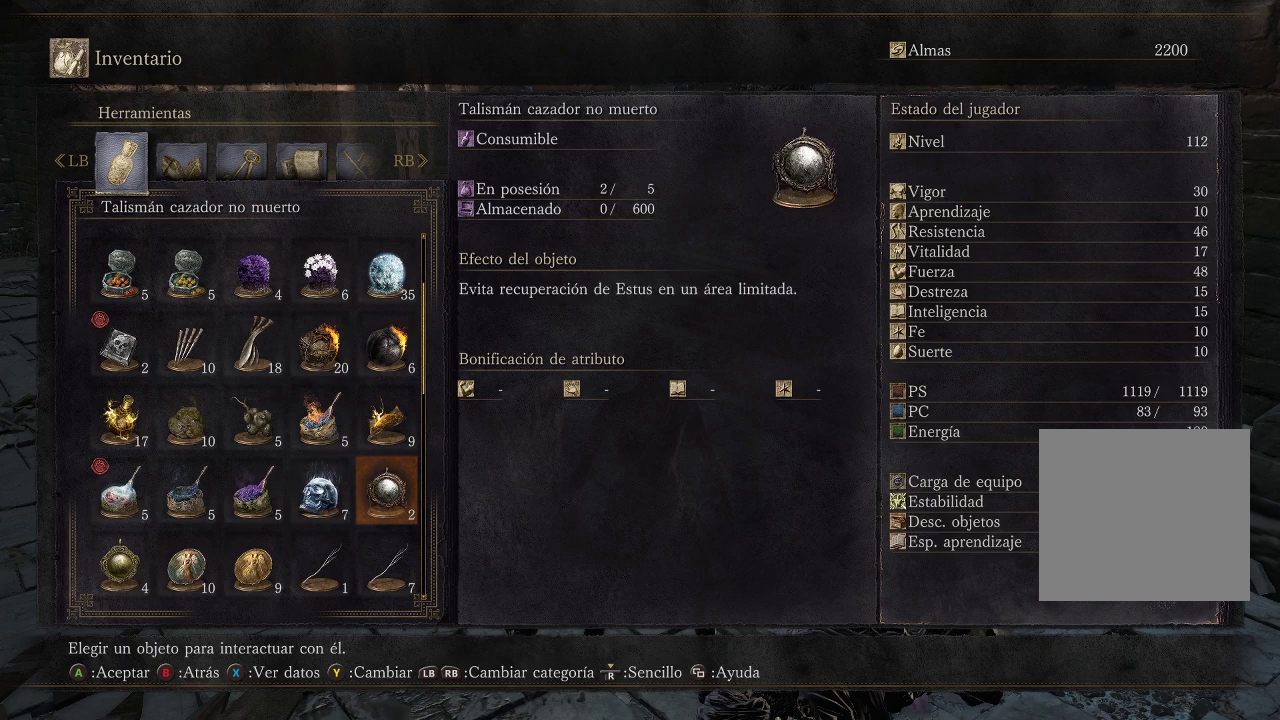
{"buttons": [], "left_stick": "center", "right_stick": "center", "events": []}
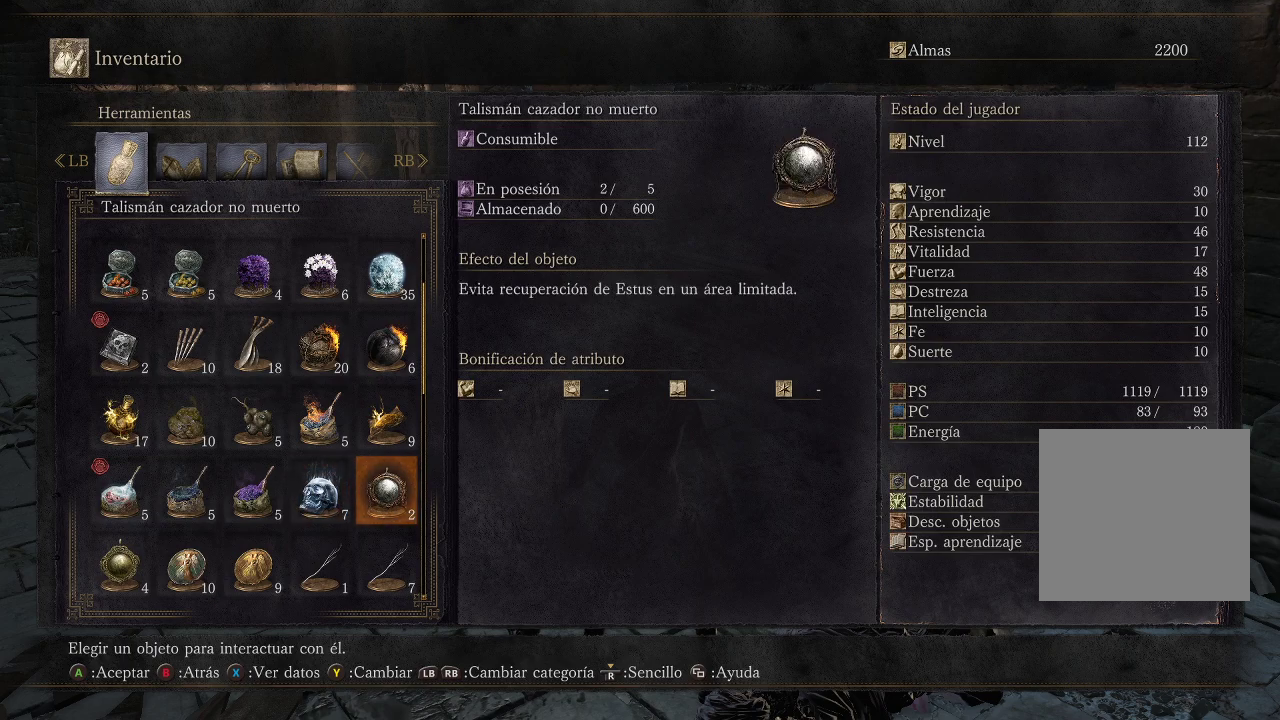
{"buttons": [], "left_stick": "center", "right_stick": "center", "events": []}
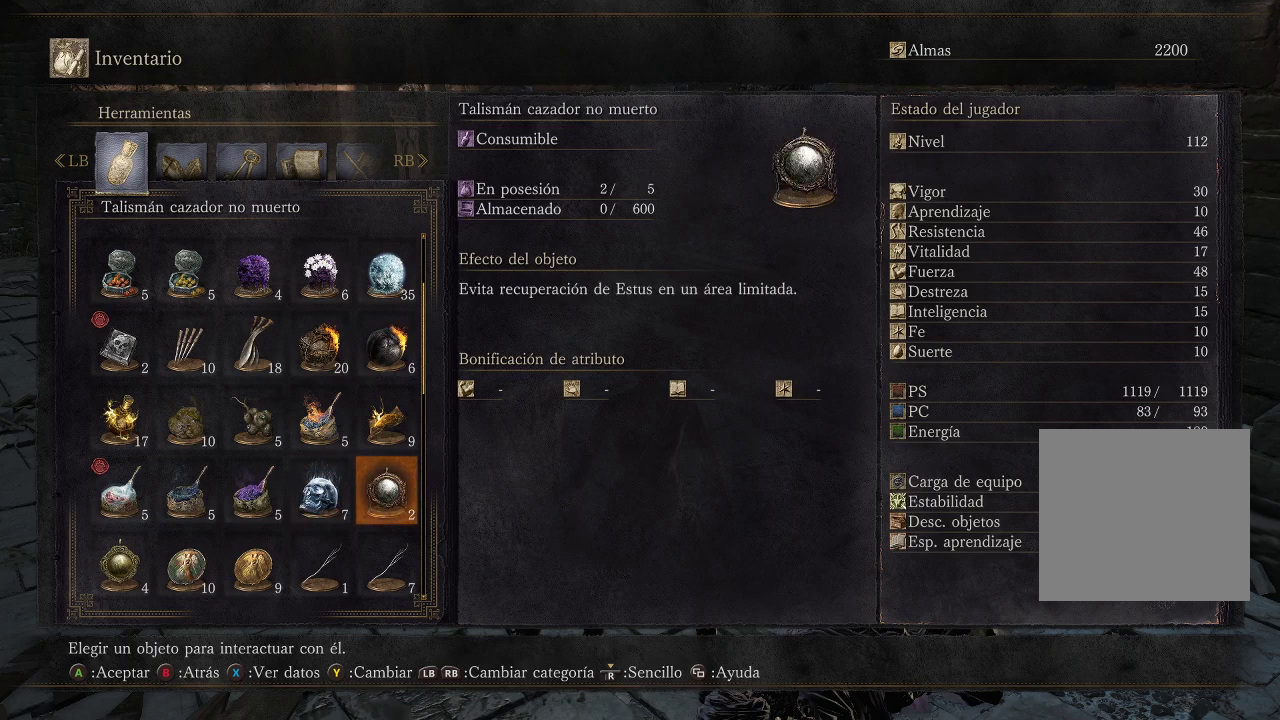
{"buttons": [], "left_stick": "center", "right_stick": "center", "events": []}
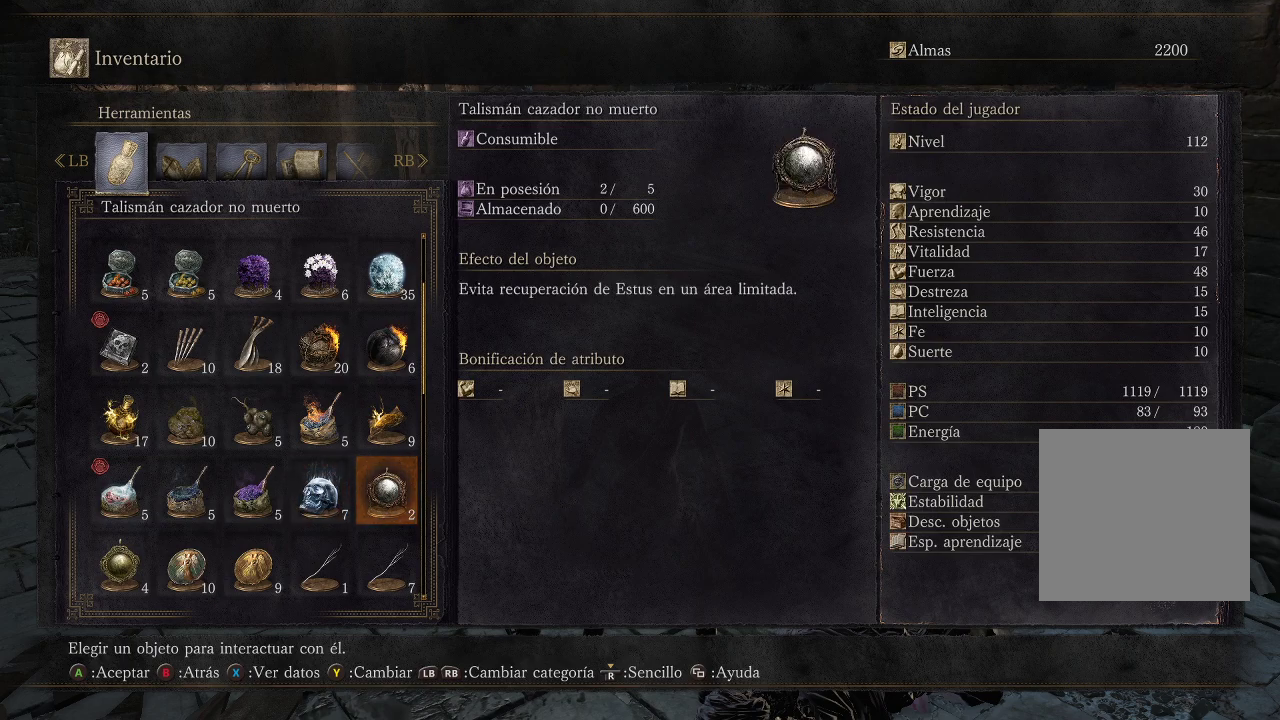
{"buttons": ["DPAD_LEFT"], "left_stick": "center", "right_stick": "center", "events": [[383, "DPAD_LEFT", "down"]]}
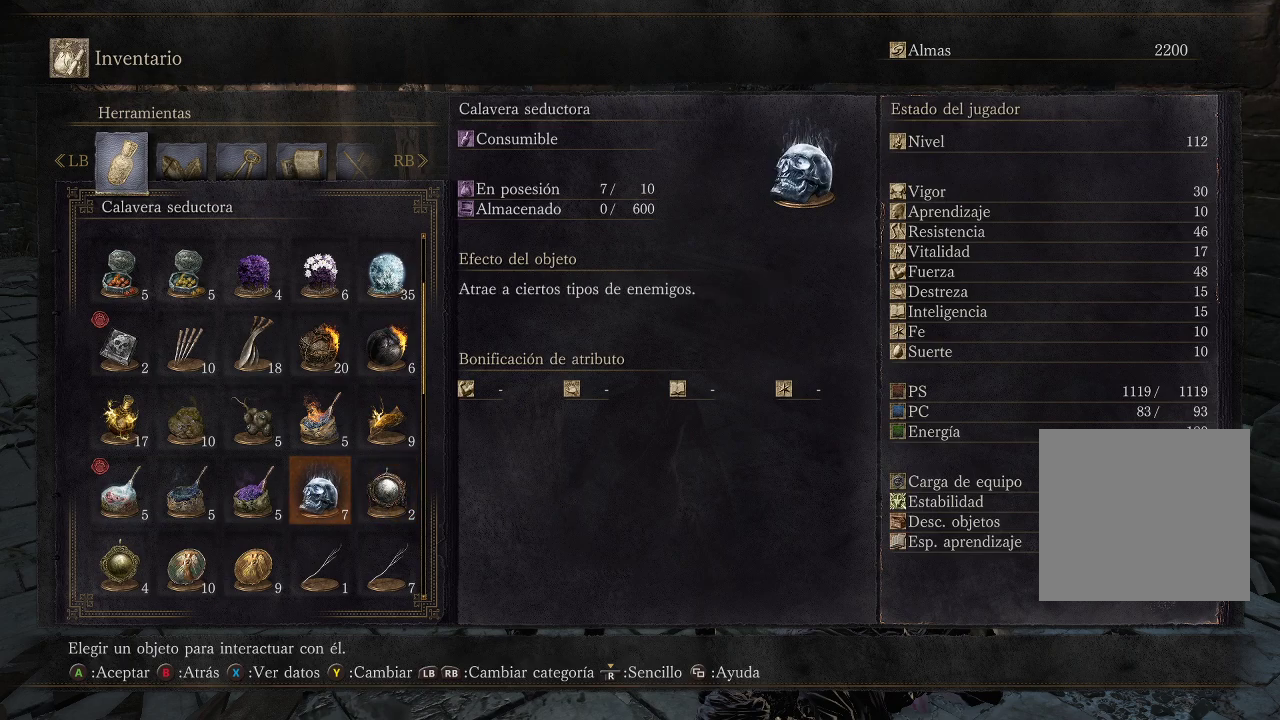
{"buttons": [], "left_stick": "center", "right_stick": "center", "events": [[17, "DPAD_LEFT", "up"], [167, "DPAD_LEFT", "down"], [250, "DPAD_LEFT", "up"]]}
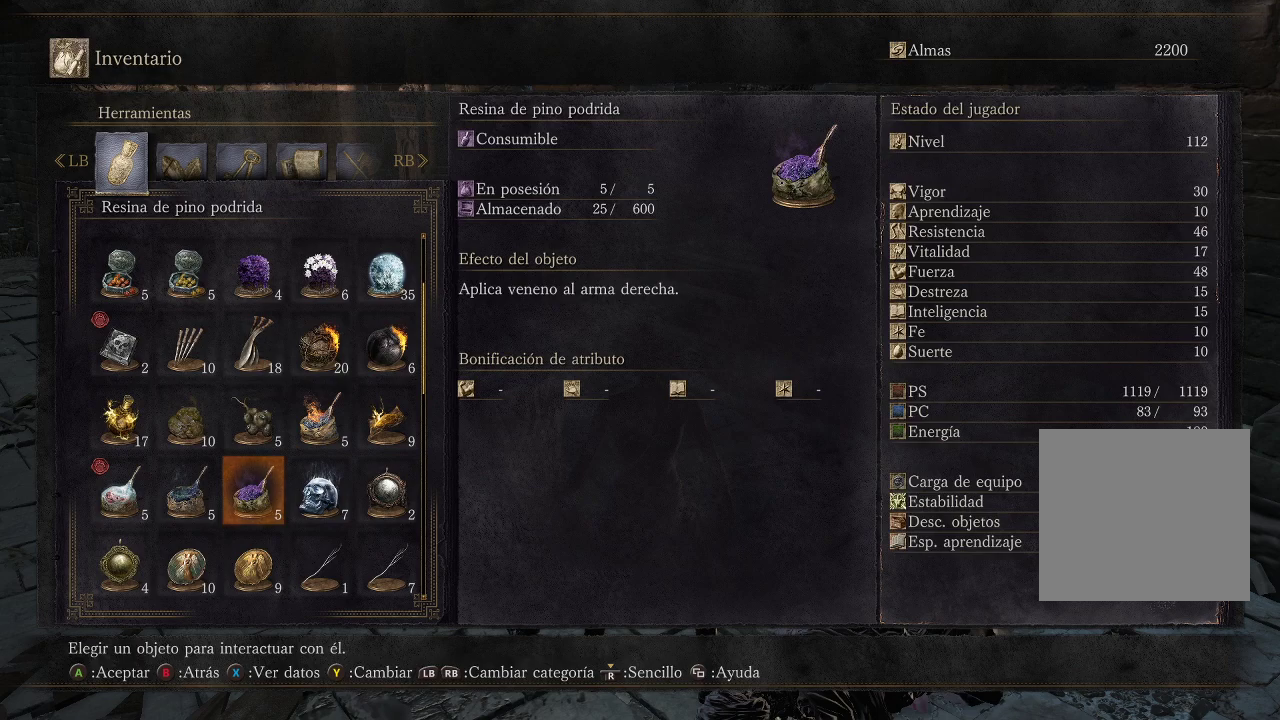
{"buttons": [], "left_stick": "center", "right_stick": "center", "events": []}
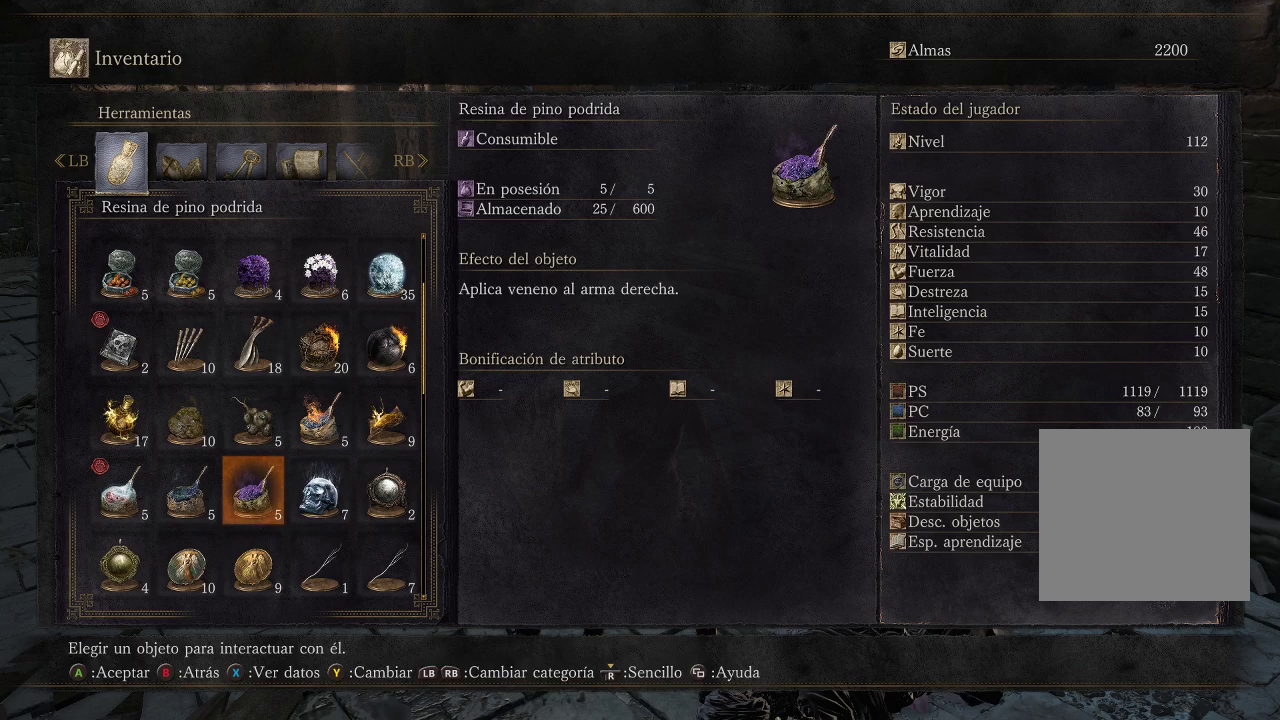
{"buttons": [], "left_stick": "center", "right_stick": "center", "events": []}
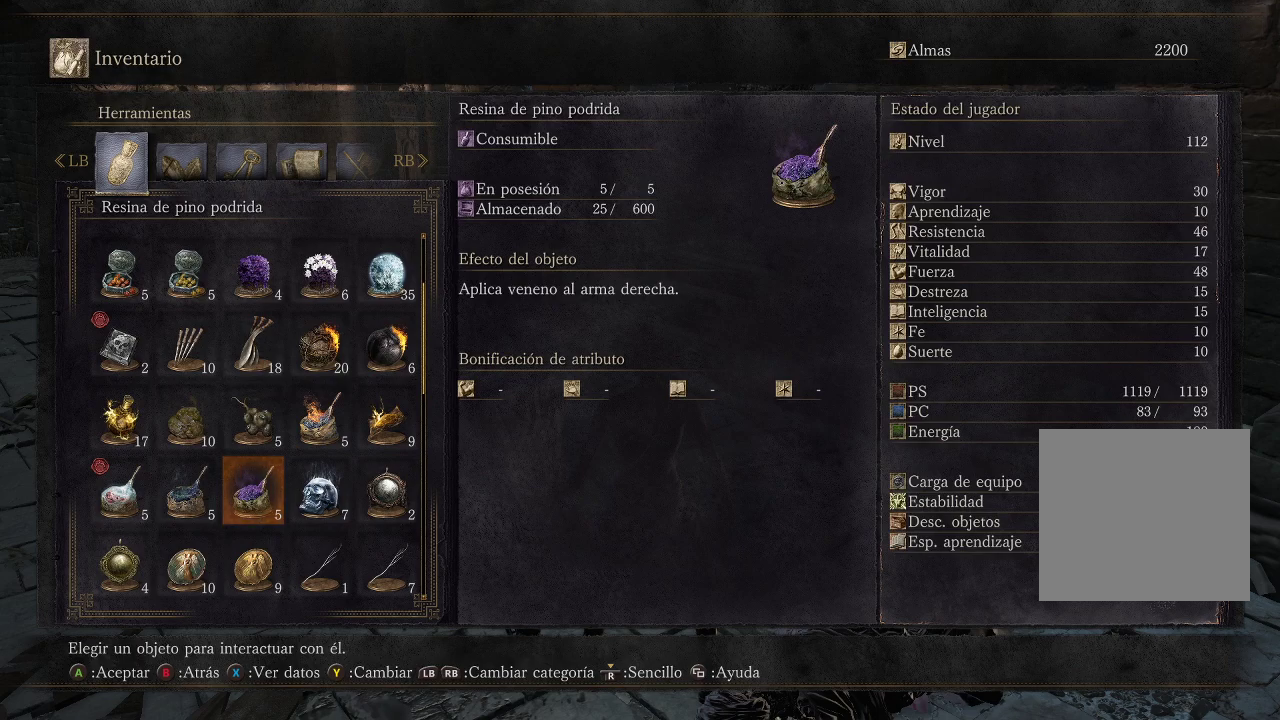
{"buttons": ["DPAD_LEFT"], "left_stick": "center", "right_stick": "center", "events": [[467, "DPAD_LEFT", "down"]]}
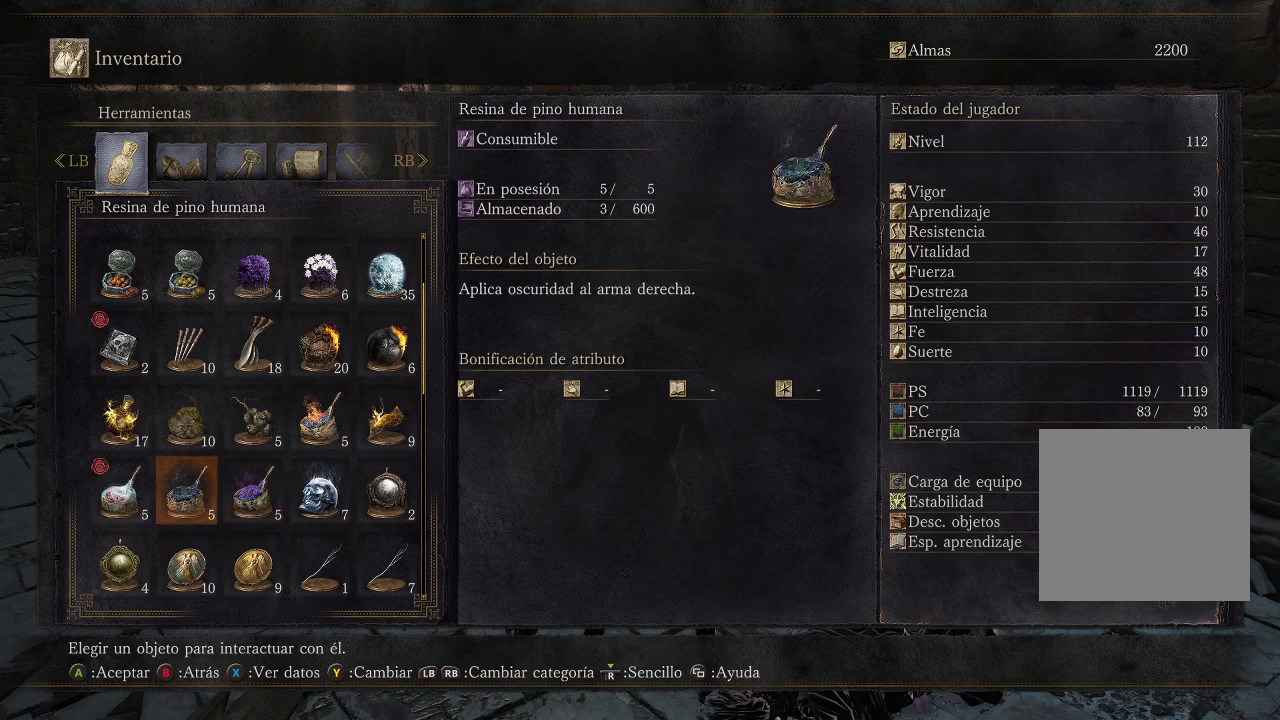
{"buttons": [], "left_stick": "center", "right_stick": "center", "events": [[100, "DPAD_LEFT", "up"], [350, "DPAD_LEFT", "down"], [467, "DPAD_LEFT", "up"]]}
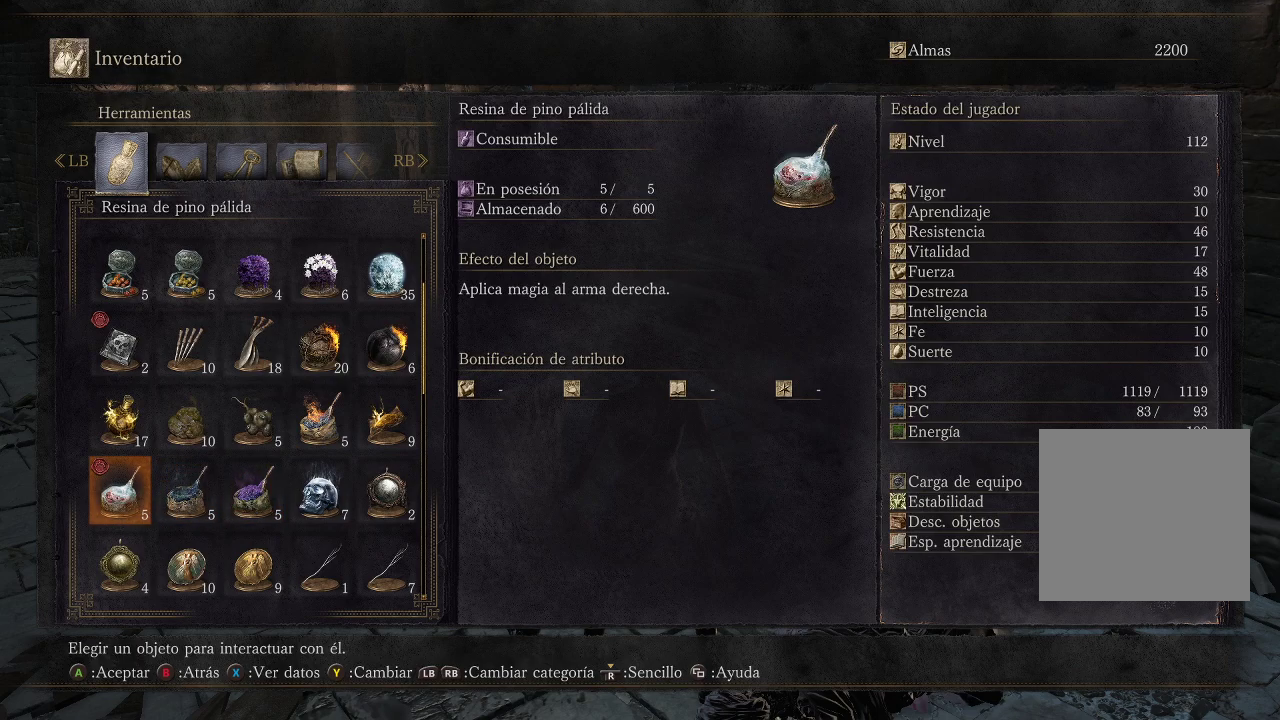
{"buttons": [], "left_stick": "center", "right_stick": "center", "events": [[200, "DPAD_DOWN", "down"], [317, "DPAD_DOWN", "up"]]}
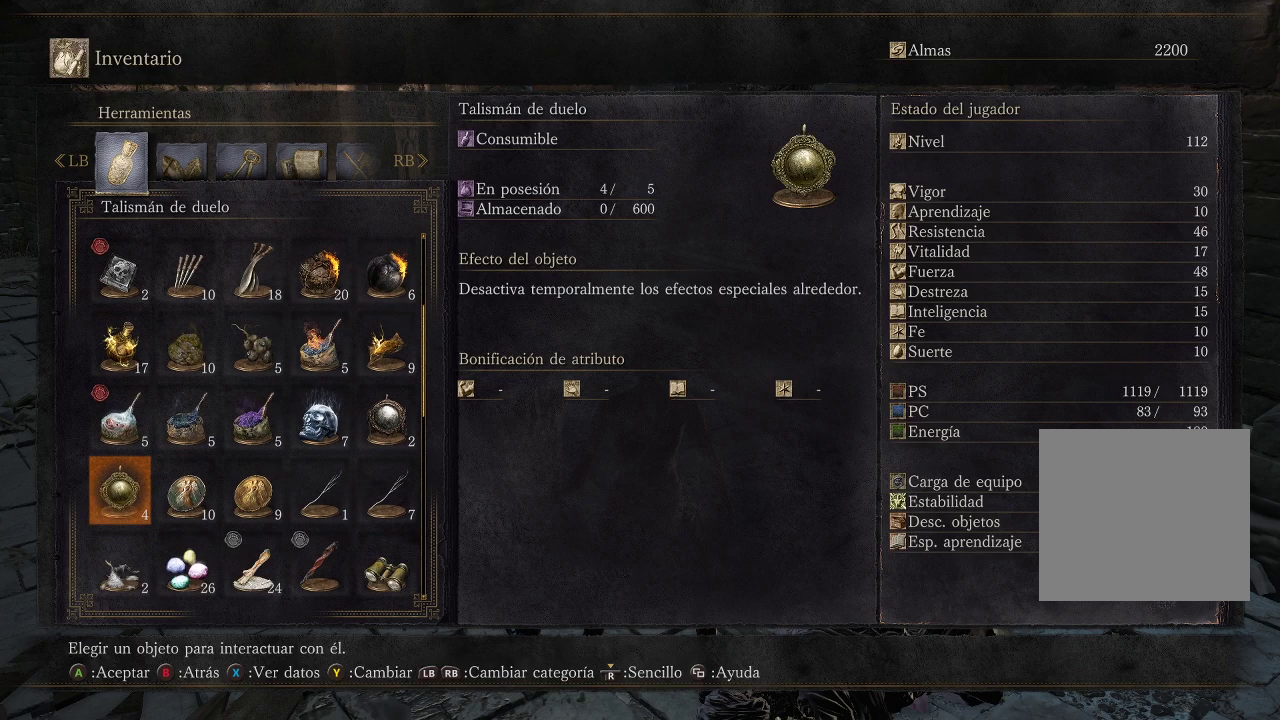
{"buttons": ["DPAD_RIGHT"], "left_stick": "center", "right_stick": "center", "events": [[450, "DPAD_RIGHT", "down"]]}
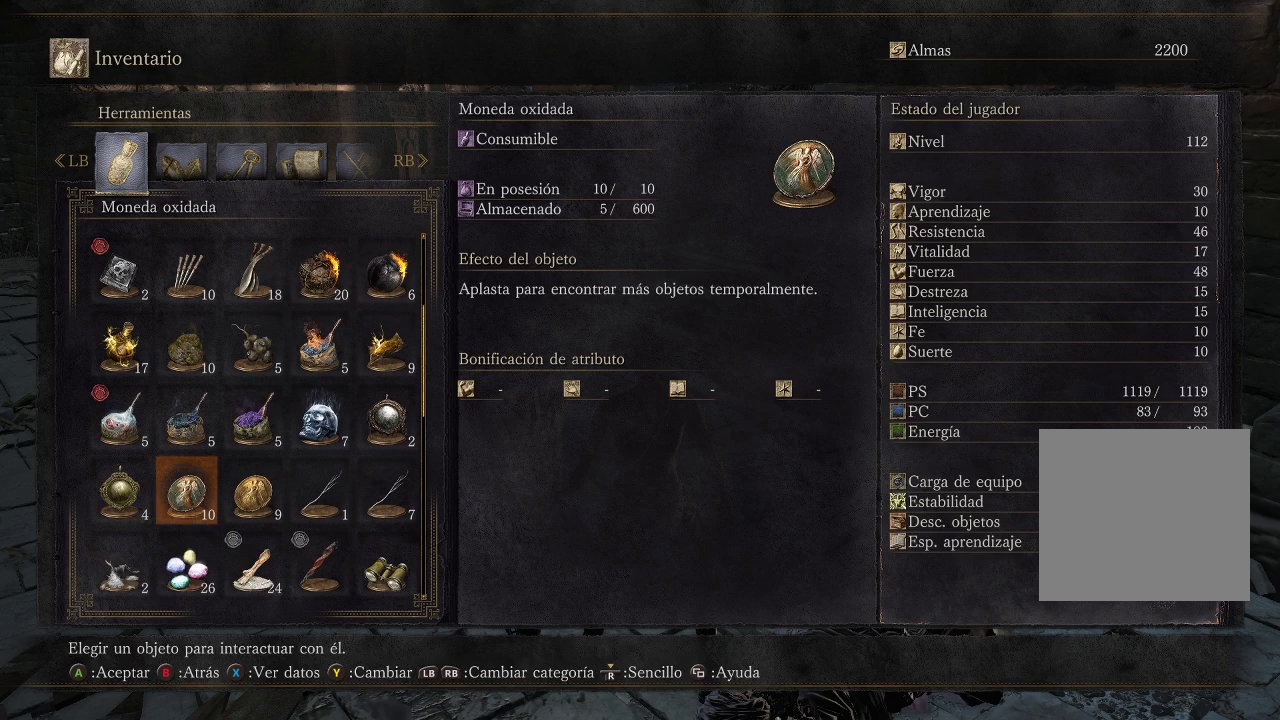
{"buttons": [], "left_stick": "center", "right_stick": "center", "events": [[100, "DPAD_RIGHT", "up"]]}
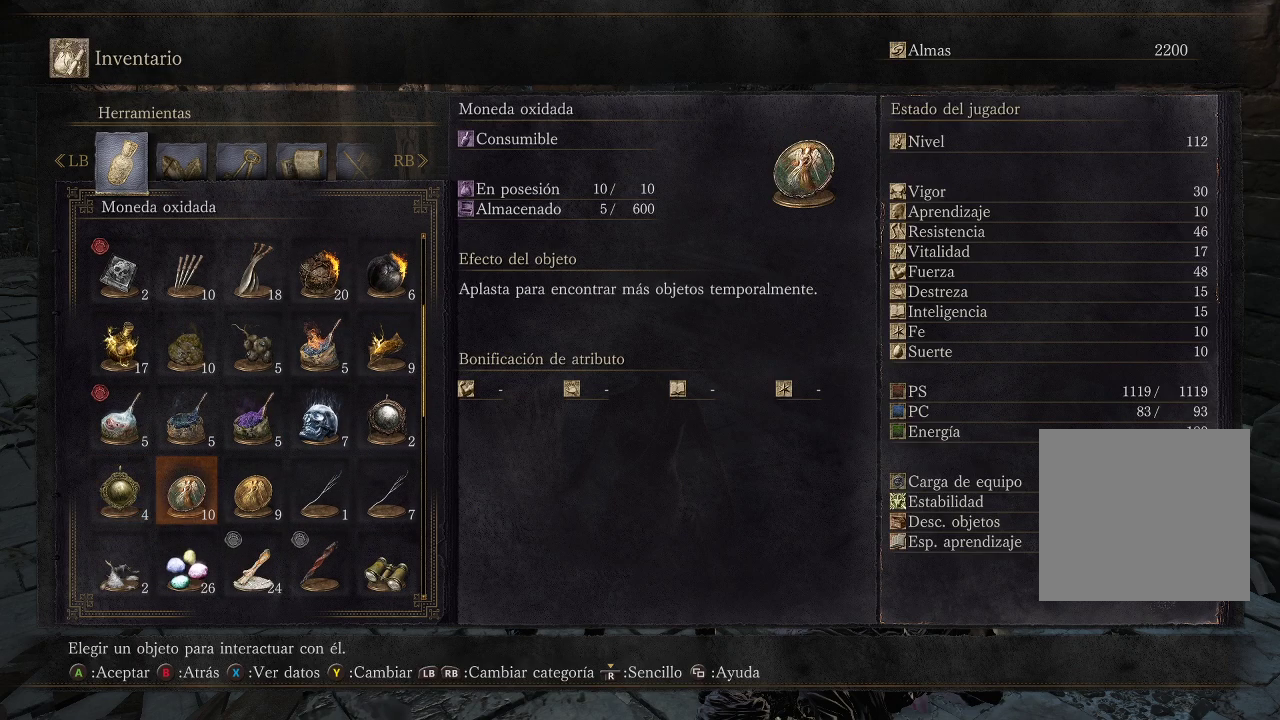
{"buttons": ["DPAD_RIGHT"], "left_stick": "center", "right_stick": "center", "events": [[250, "DPAD_RIGHT", "down"], [400, "DPAD_RIGHT", "up"], [483, "DPAD_RIGHT", "down"]]}
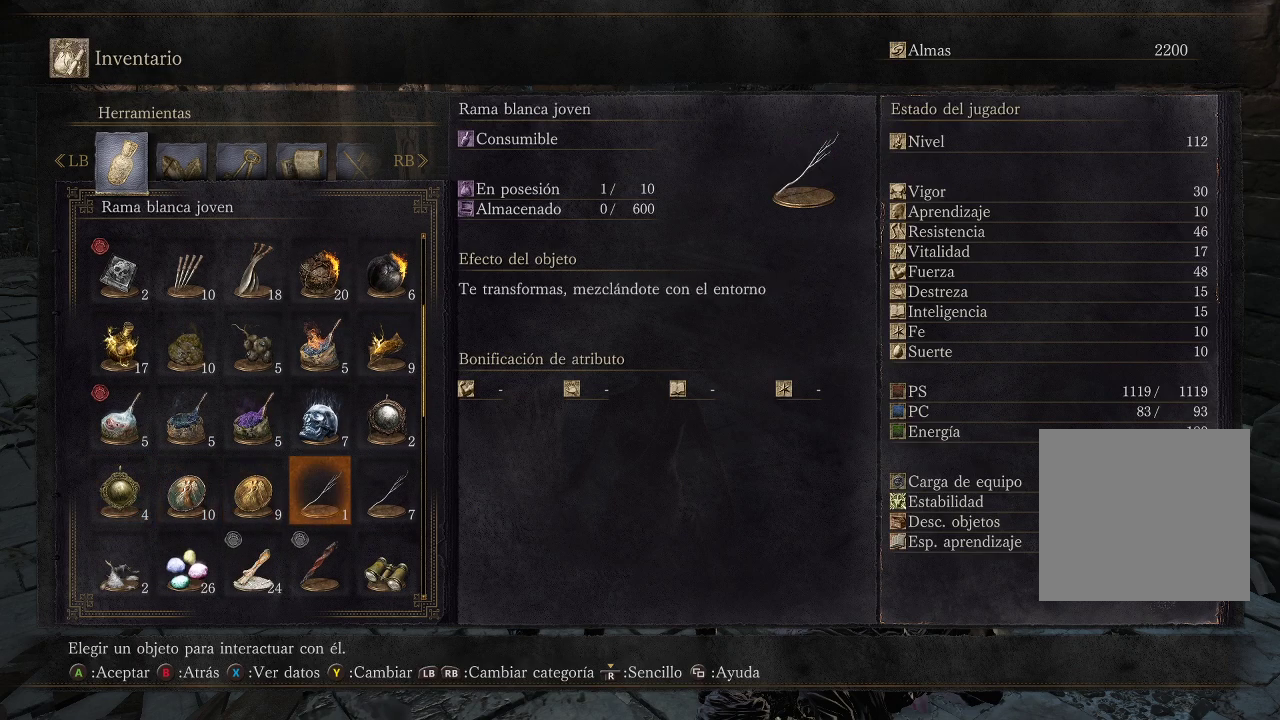
{"buttons": [], "left_stick": "center", "right_stick": "center", "events": [[117, "DPAD_RIGHT", "up"]]}
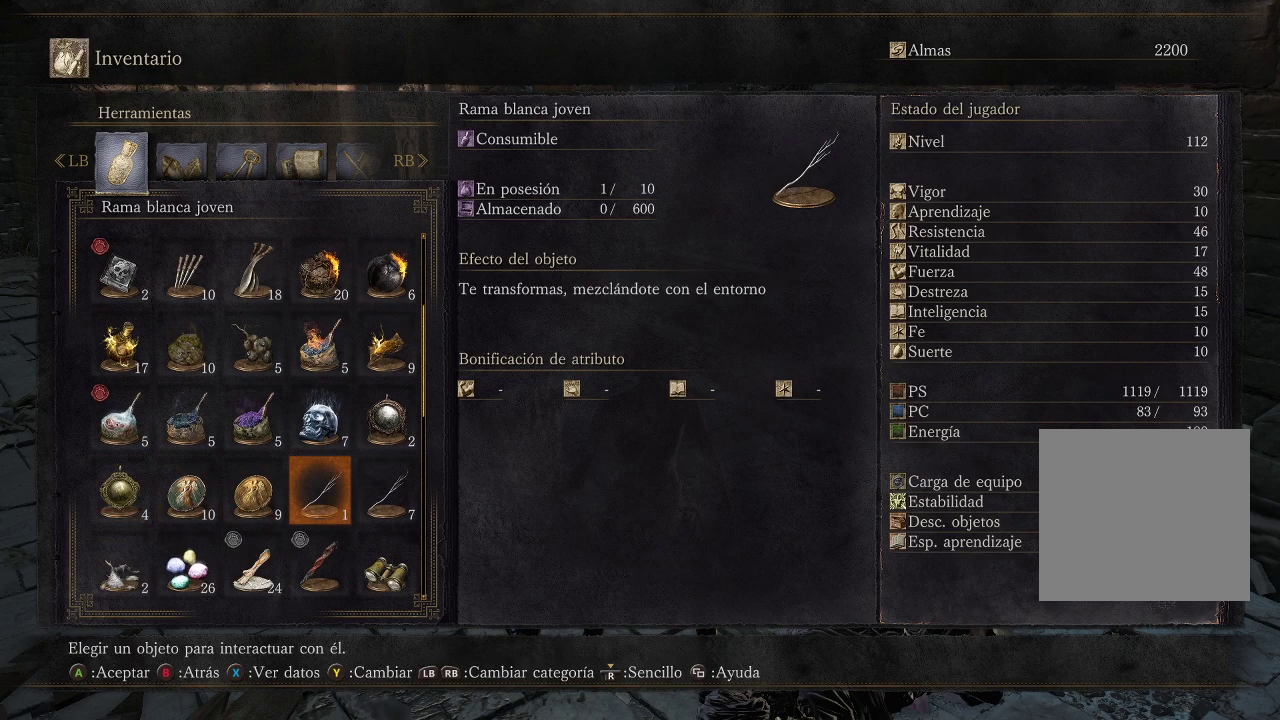
{"buttons": [], "left_stick": "center", "right_stick": "center", "events": []}
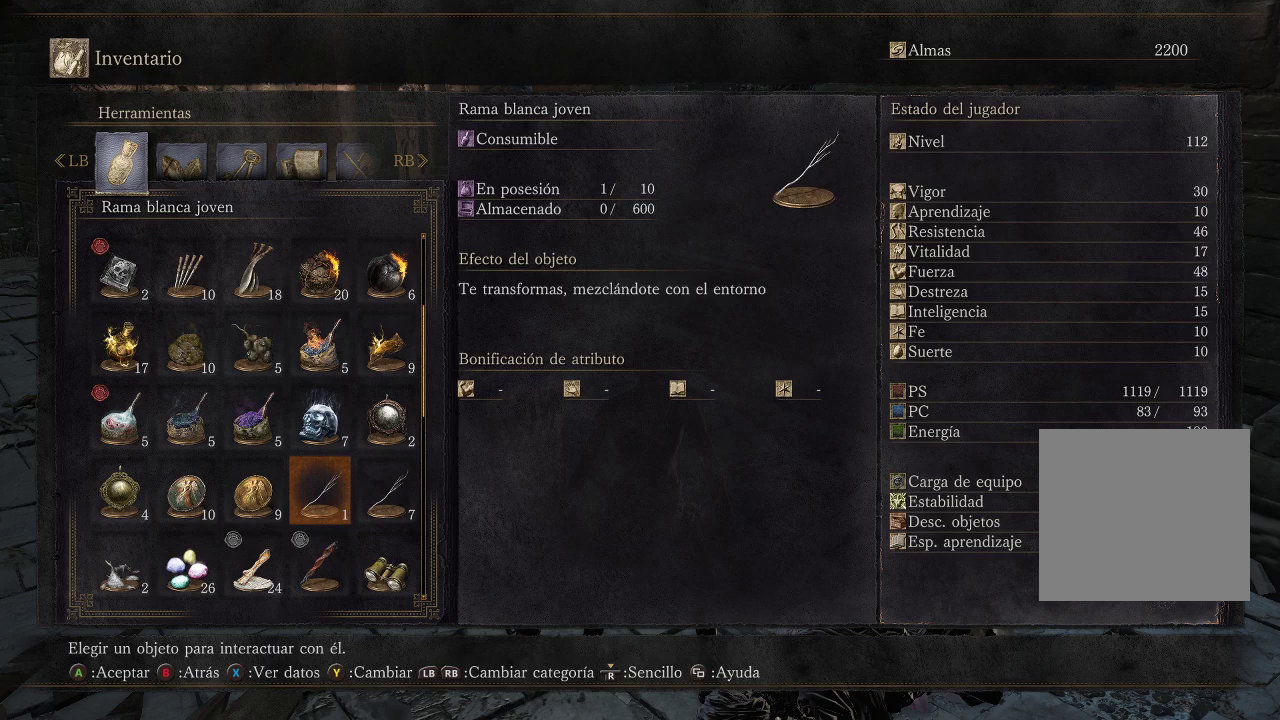
{"buttons": [], "left_stick": "center", "right_stick": "center", "events": []}
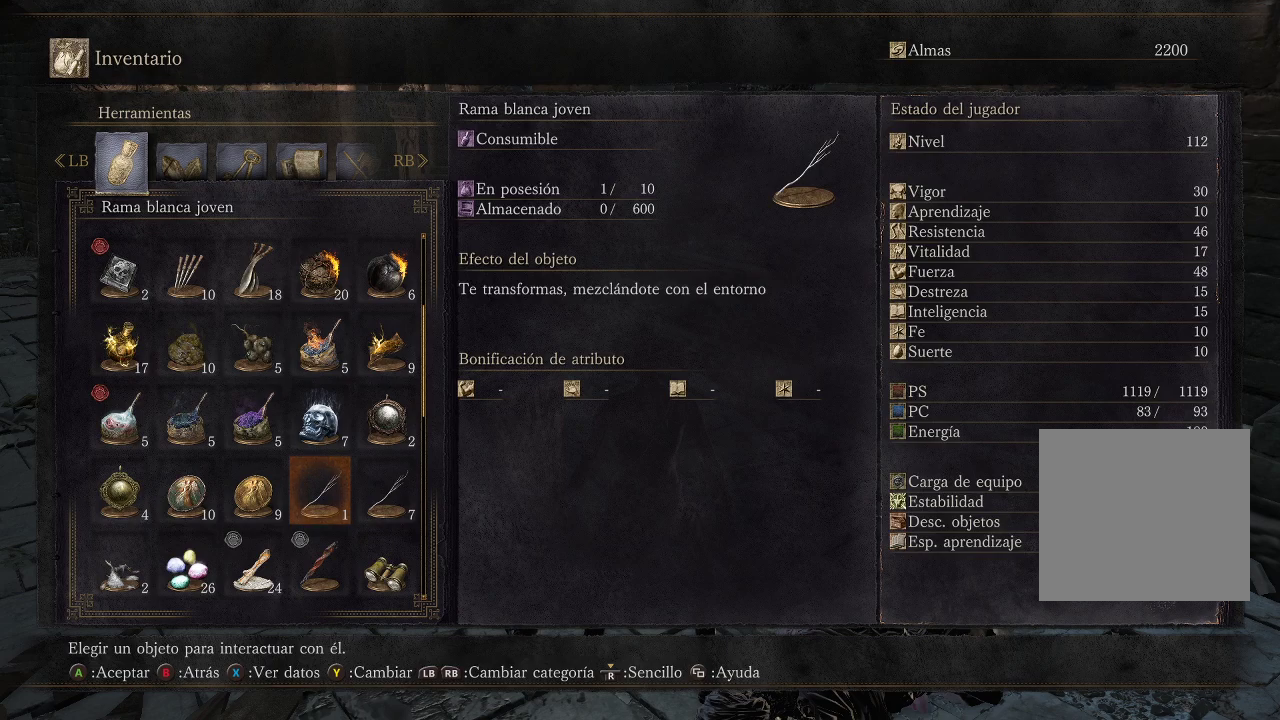
{"buttons": [], "left_stick": "center", "right_stick": "center", "events": []}
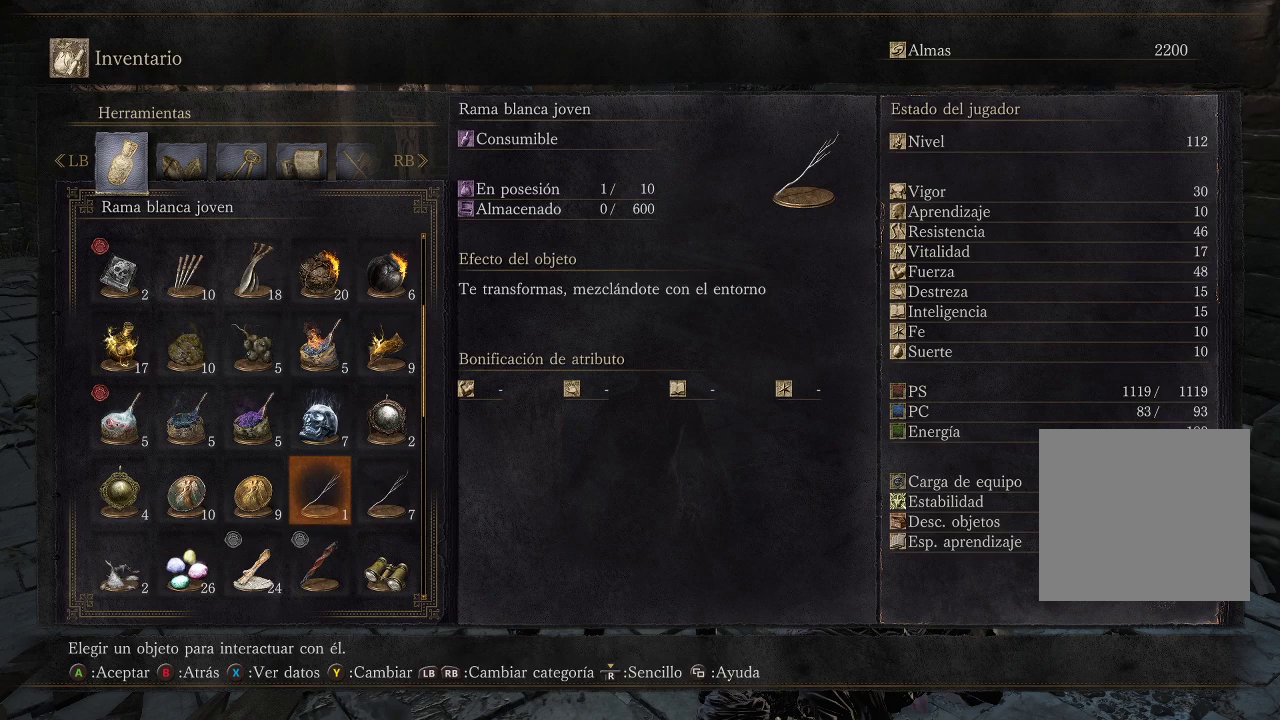
{"buttons": [], "left_stick": "center", "right_stick": "center", "events": []}
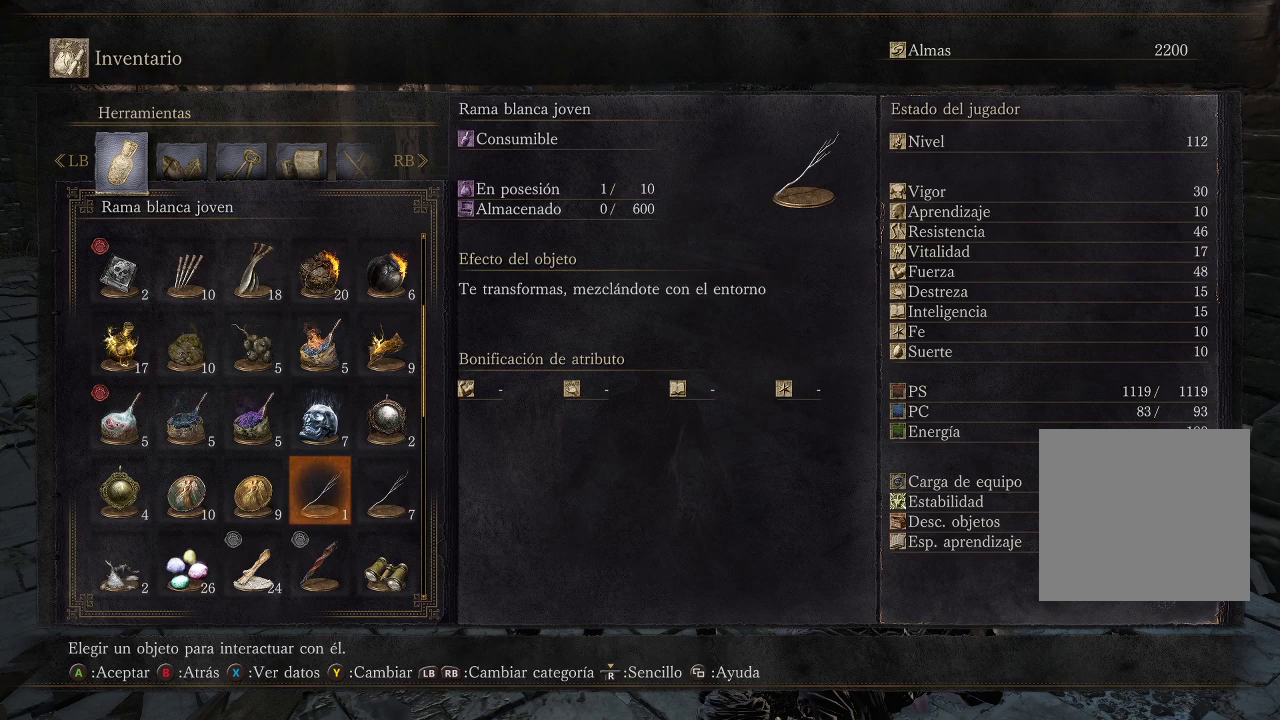
{"buttons": [], "left_stick": "center", "right_stick": "center", "events": [[117, "DPAD_RIGHT", "down"], [233, "DPAD_RIGHT", "up"]]}
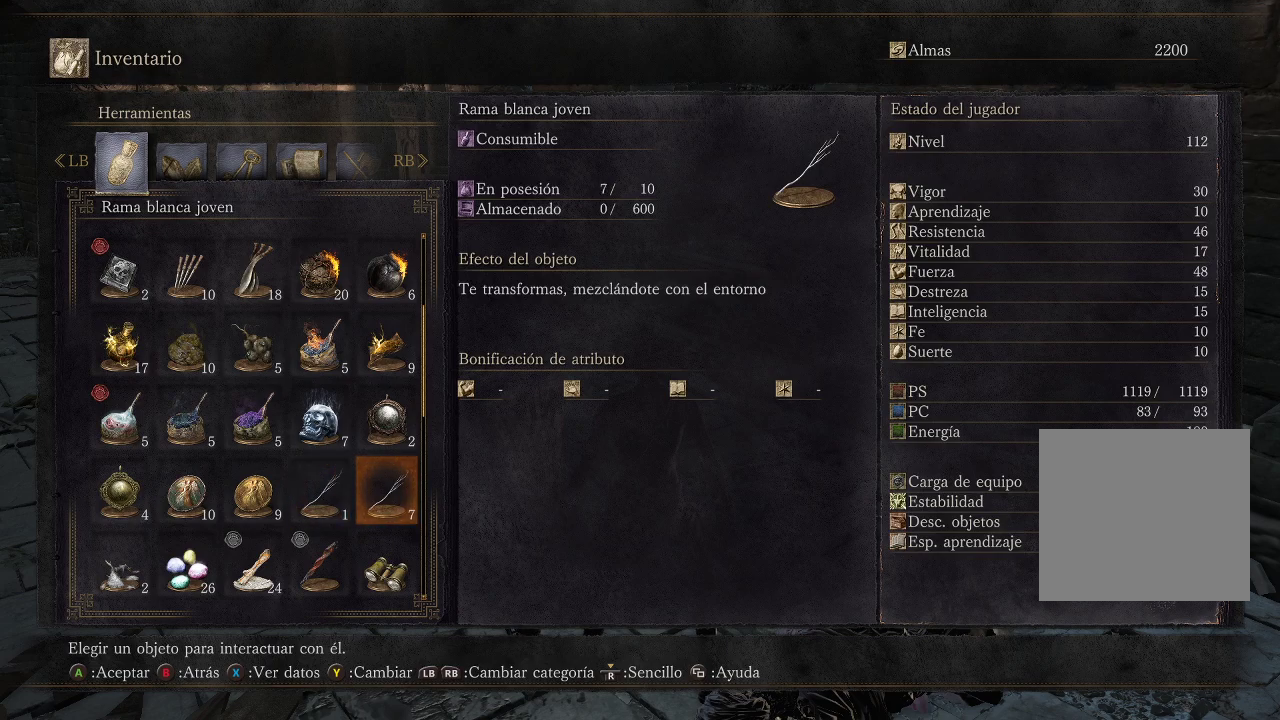
{"buttons": [], "left_stick": "center", "right_stick": "center", "events": []}
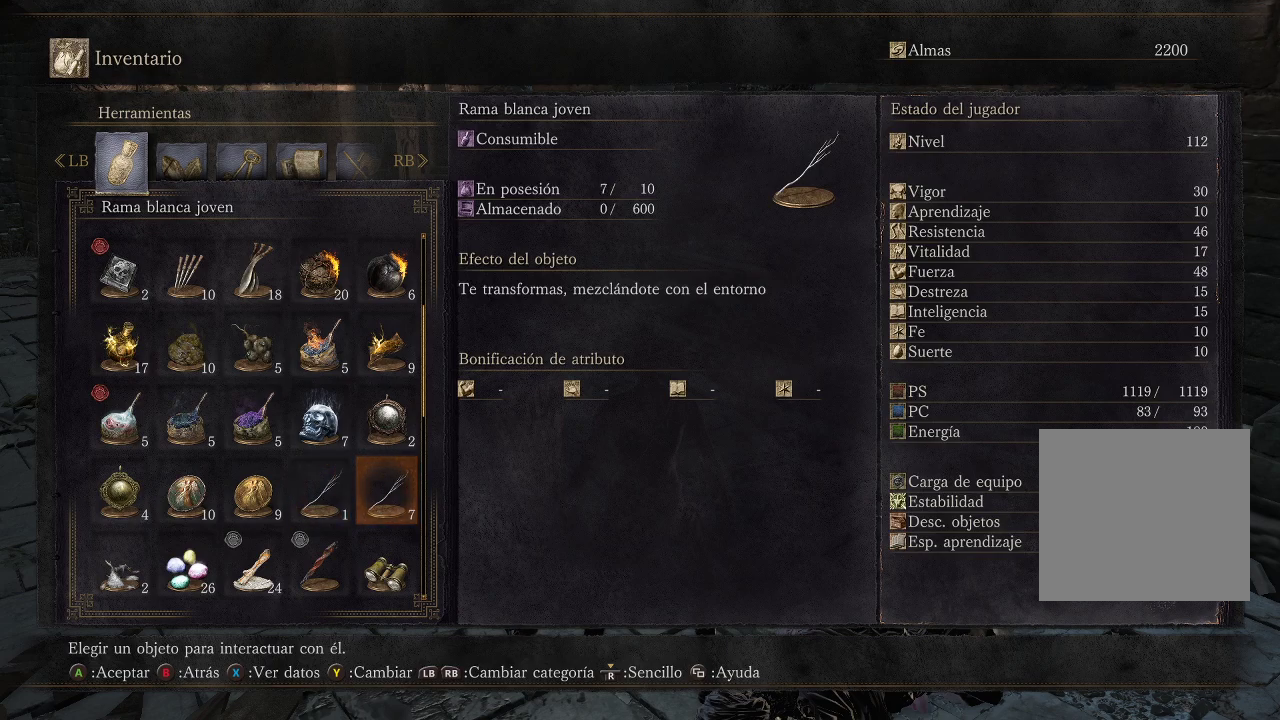
{"buttons": [], "left_stick": "center", "right_stick": "center", "events": [[150, "DPAD_DOWN", "down"], [267, "DPAD_DOWN", "up"]]}
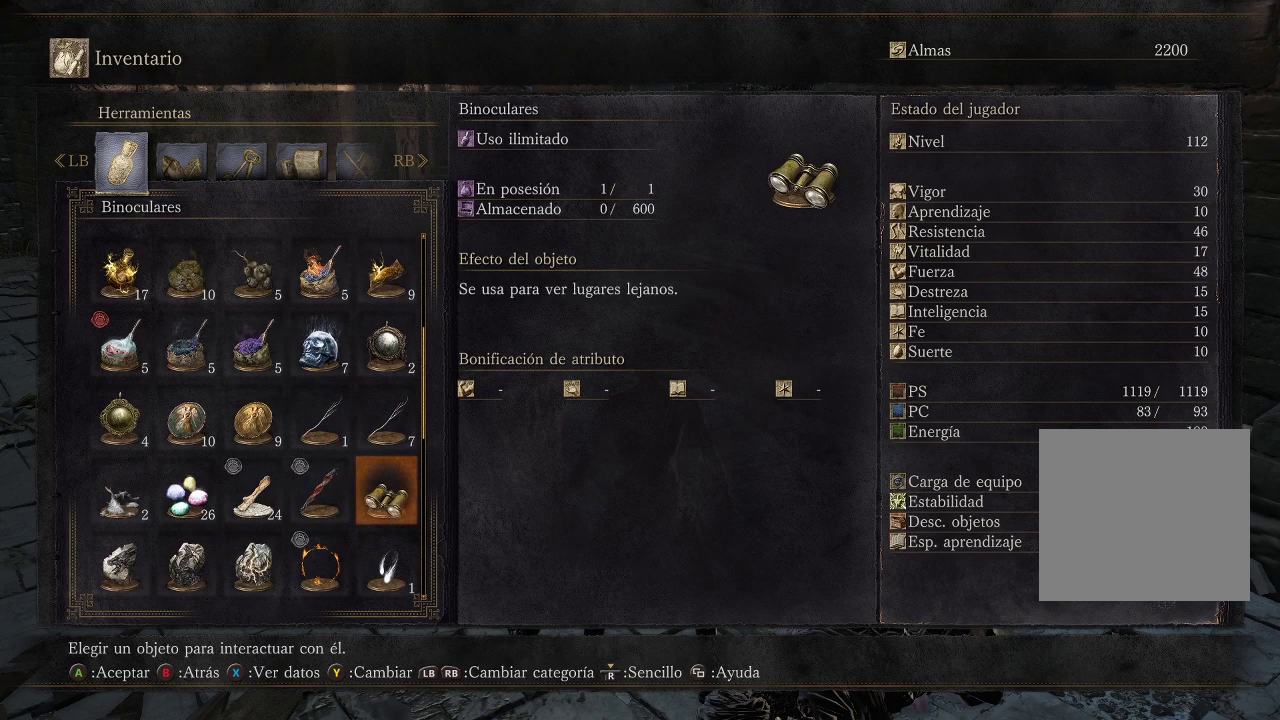
{"buttons": ["DPAD_UP"], "left_stick": "center", "right_stick": "center", "events": [[450, "DPAD_UP", "down"]]}